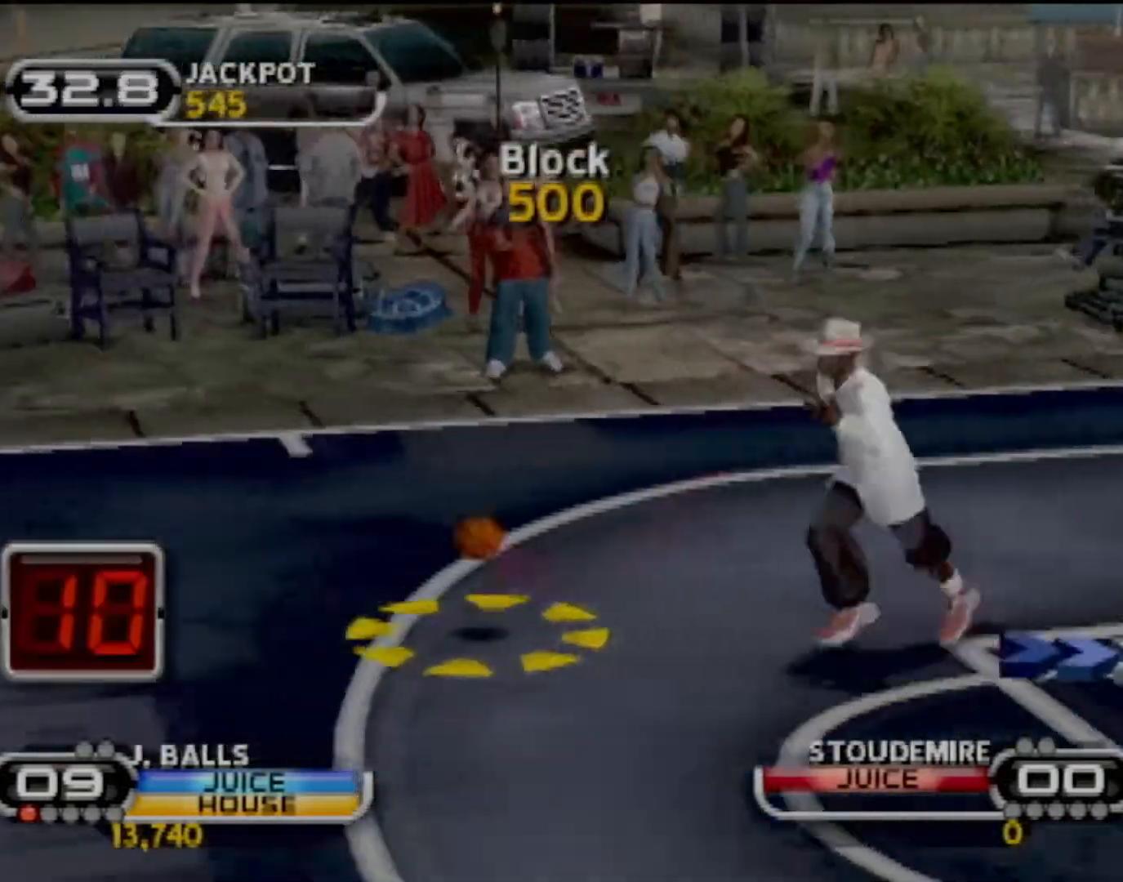
Gameplay with a controller (PlayStation layout); each line is a JSON object with the inputs held at the frame after it. "events" lists button and stick changes between this image and that frame as [ms after this image, input, new state], when the widget could be followed in between. Not read: L3 R3 right_stick.
{"buttons": [], "left_stick": "up", "events": [[367, "left_stick", "up"], [501, "R2", "up"]]}
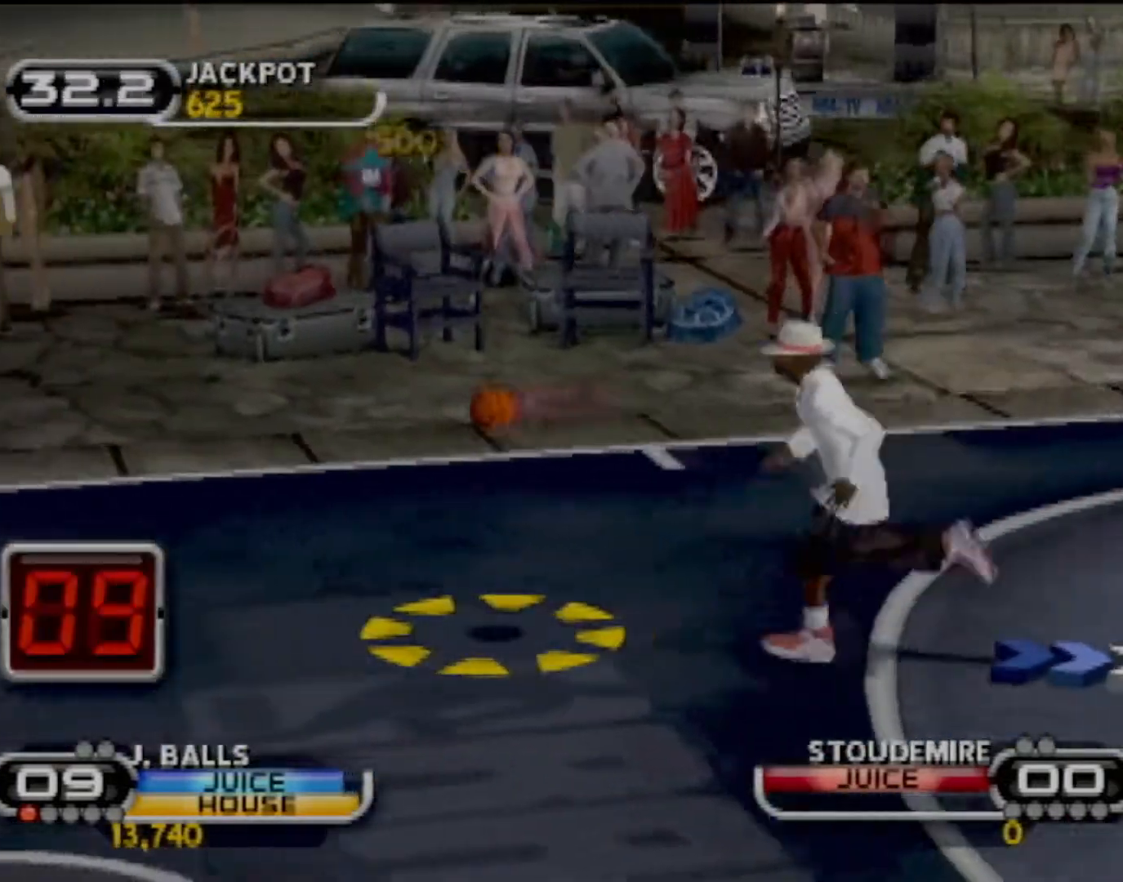
{"buttons": [], "left_stick": "right", "events": [[66, "left_stick", "up-left"], [200, "left_stick", "left"], [300, "CIRCLE", "down"], [433, "CIRCLE", "up"], [433, "left_stick", "up-right"], [500, "left_stick", "right"]]}
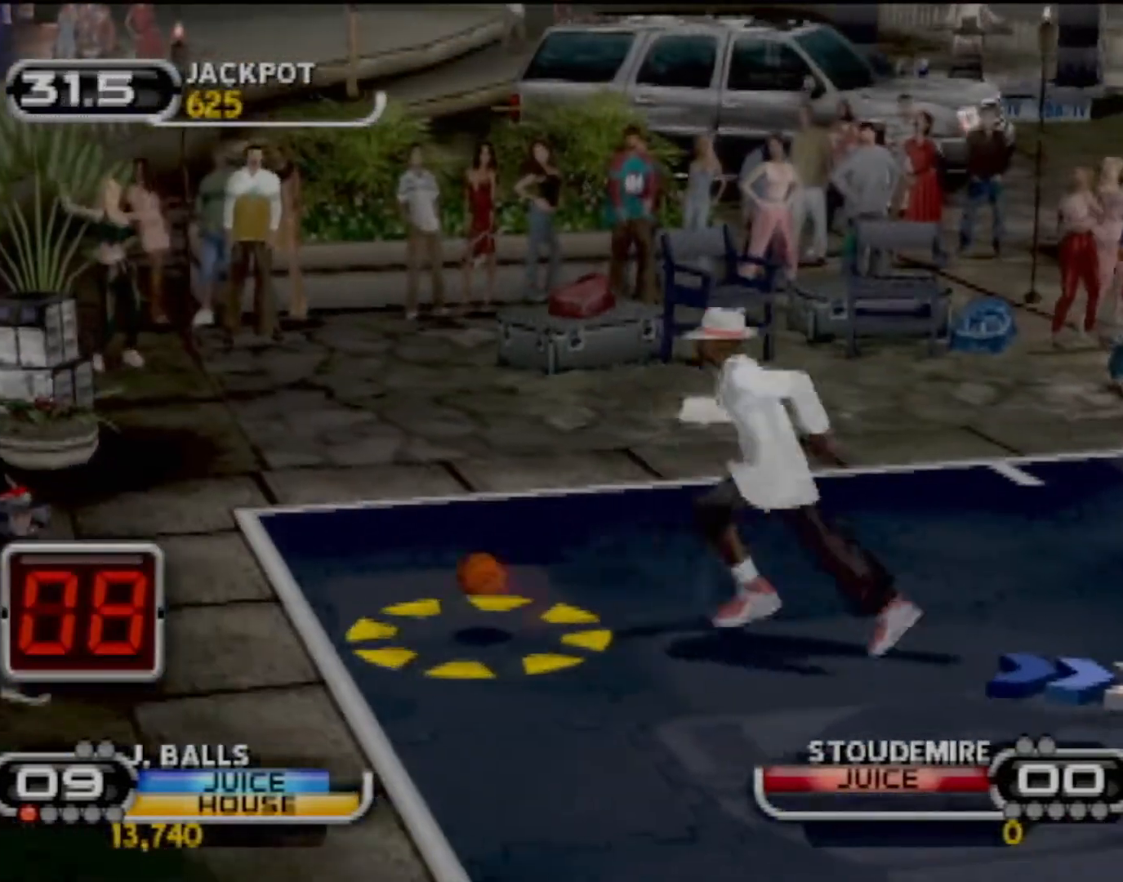
{"buttons": ["R2"], "left_stick": "up-left", "events": [[167, "left_stick", "up-right"], [200, "R2", "down"], [334, "R2", "up"], [467, "left_stick", "up-left"], [501, "R2", "down"]]}
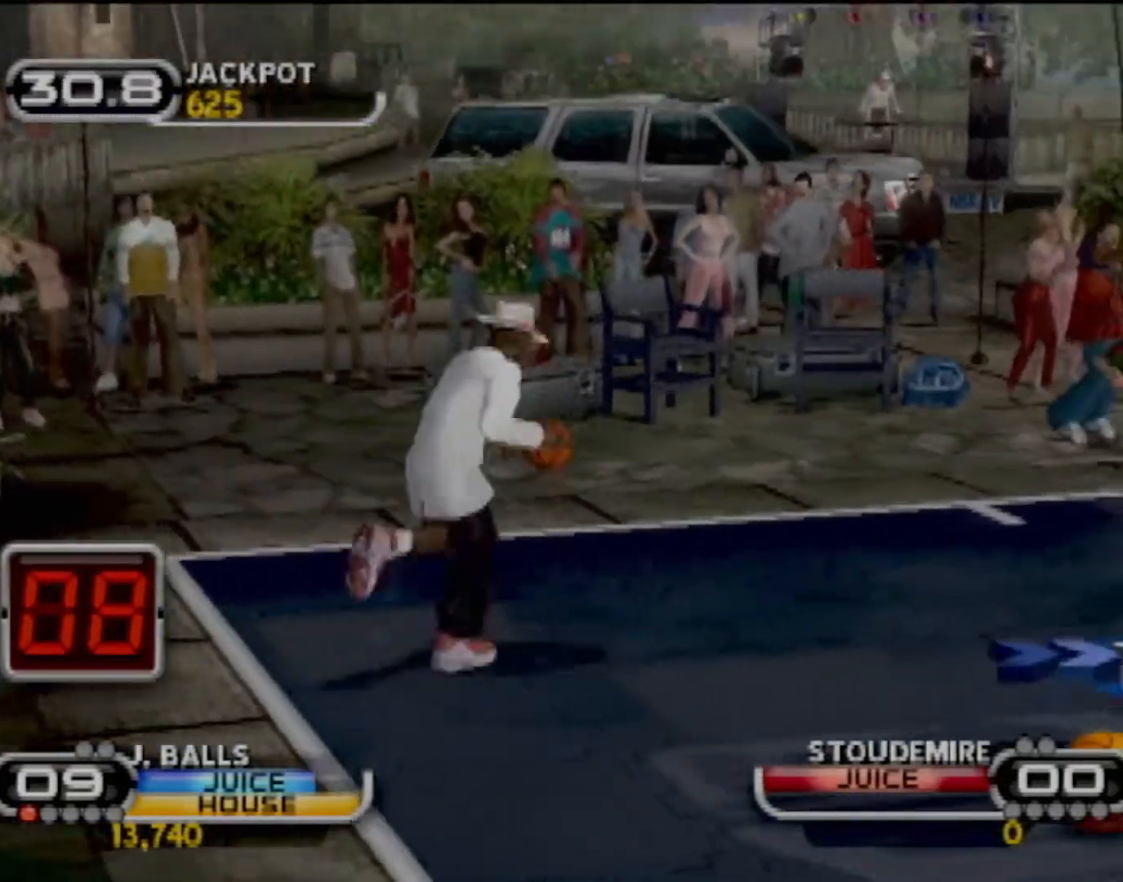
{"buttons": ["CIRCLE"], "left_stick": "right", "events": [[100, "left_stick", "left"], [333, "R2", "up"], [333, "left_stick", "up-right"], [433, "left_stick", "right"], [500, "CIRCLE", "down"]]}
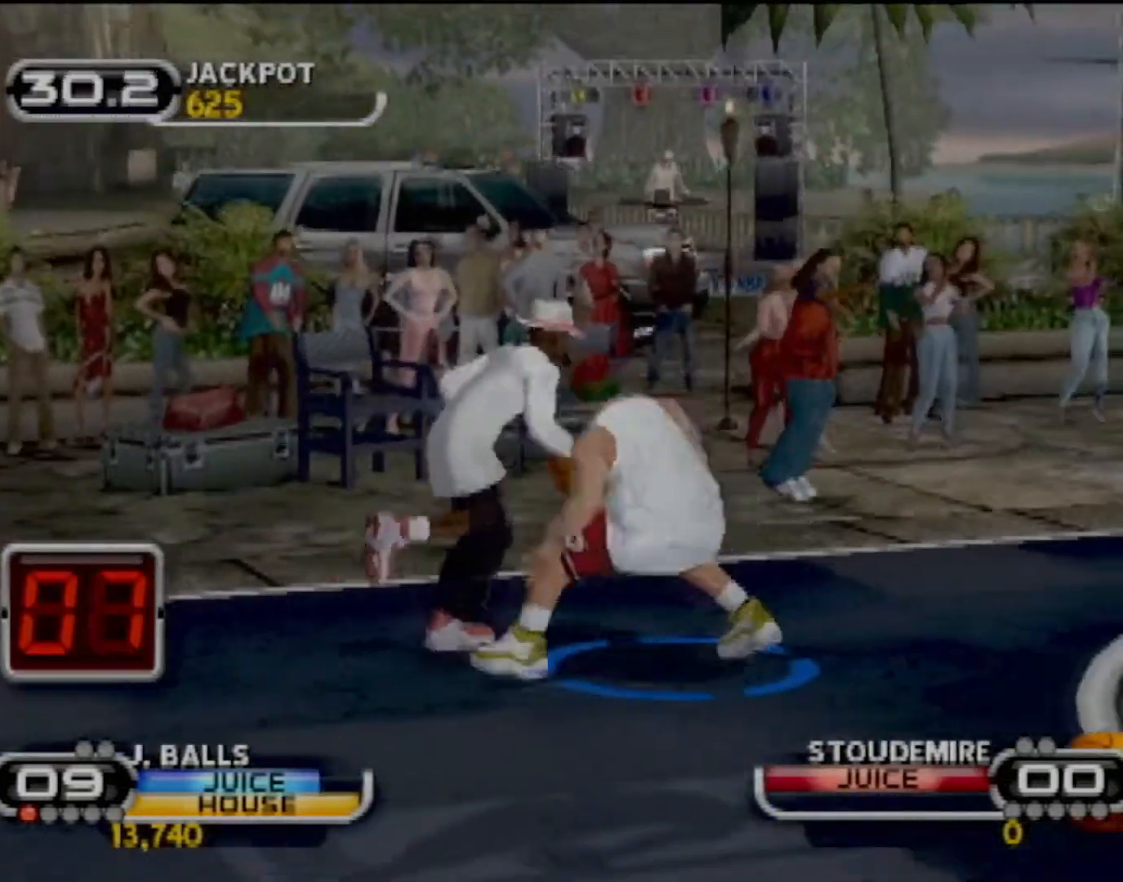
{"buttons": ["CIRCLE"], "left_stick": "right", "events": [[167, "CIRCLE", "up"], [234, "CIRCLE", "down"], [267, "left_stick", "down"], [367, "CIRCLE", "up"], [367, "left_stick", "down-right"], [434, "CIRCLE", "down"], [467, "left_stick", "right"]]}
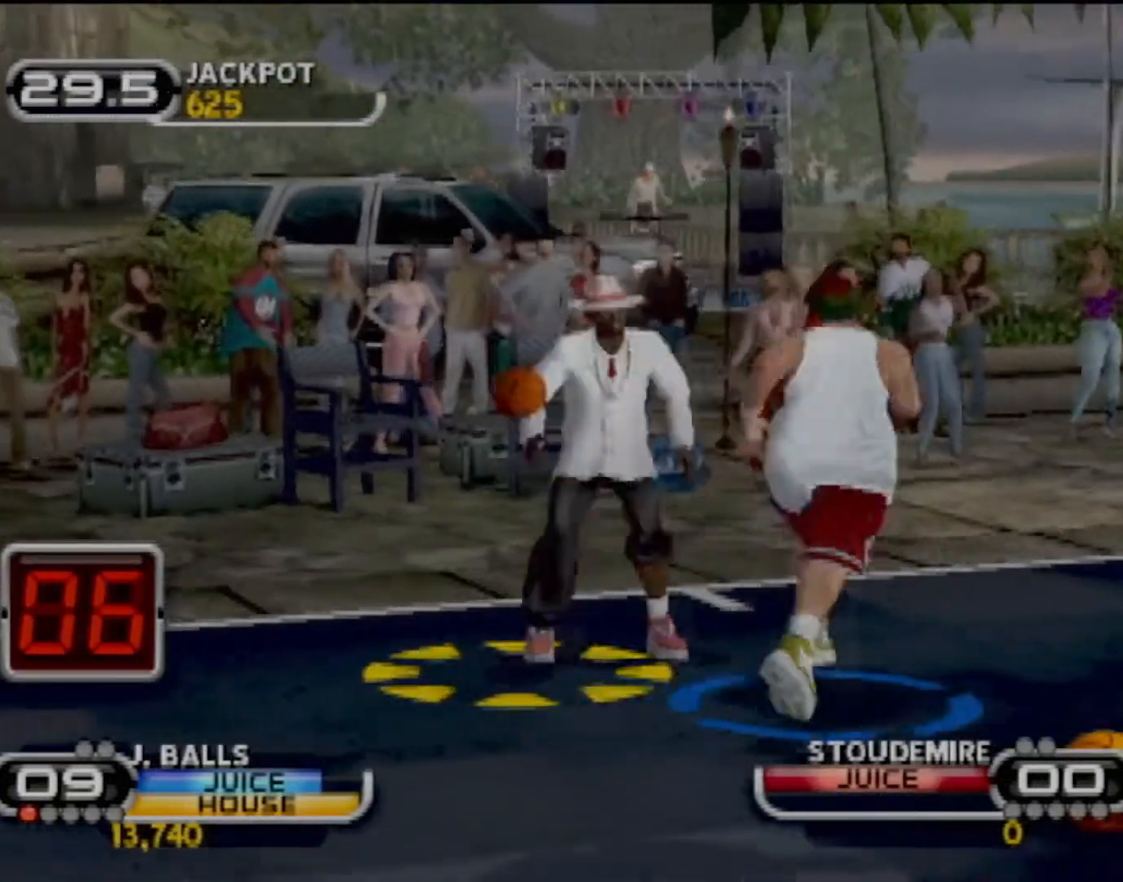
{"buttons": [], "left_stick": "right", "events": [[33, "CIRCLE", "up"], [100, "left_stick", "down-right"], [133, "CIRCLE", "down"], [233, "CIRCLE", "up"], [333, "CIRCLE", "down"], [367, "left_stick", "right"], [433, "CIRCLE", "up"]]}
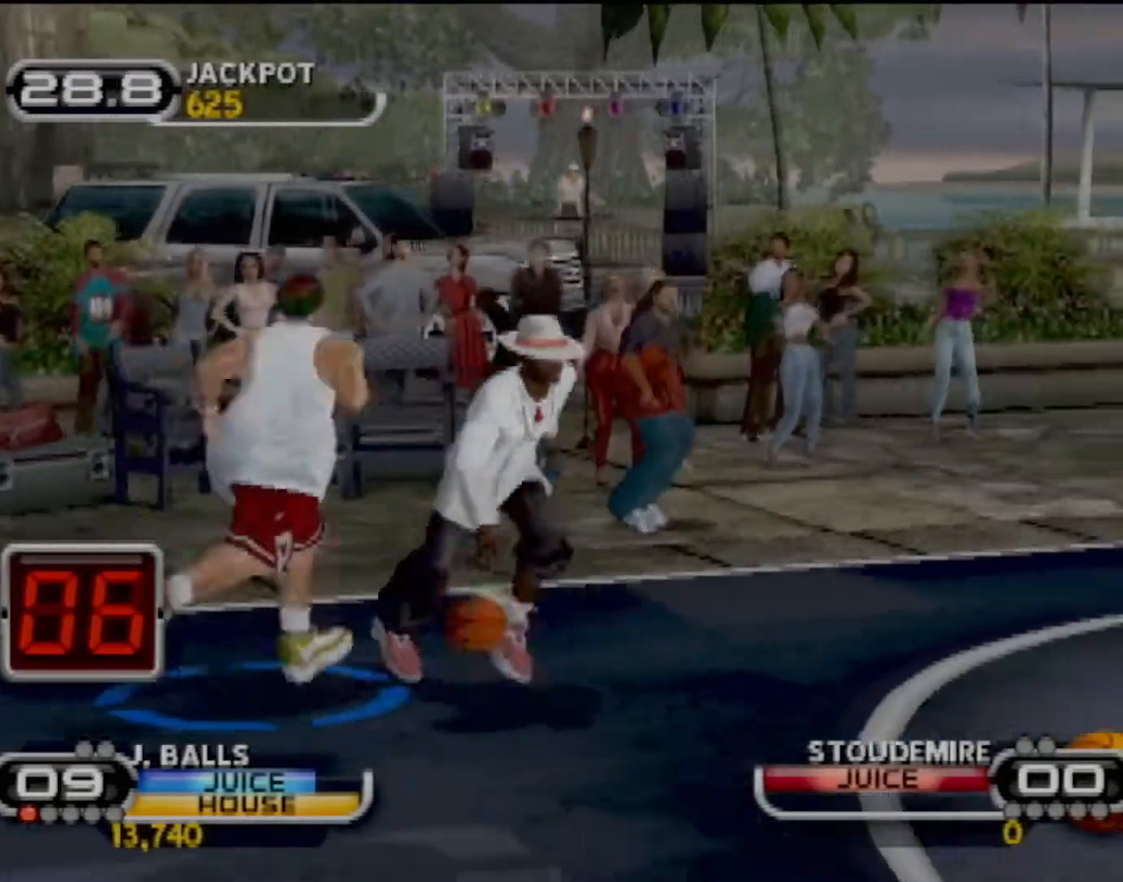
{"buttons": [], "left_stick": "right", "events": [[33, "CIRCLE", "down"], [134, "CIRCLE", "up"], [267, "R2", "down"], [400, "R2", "up"]]}
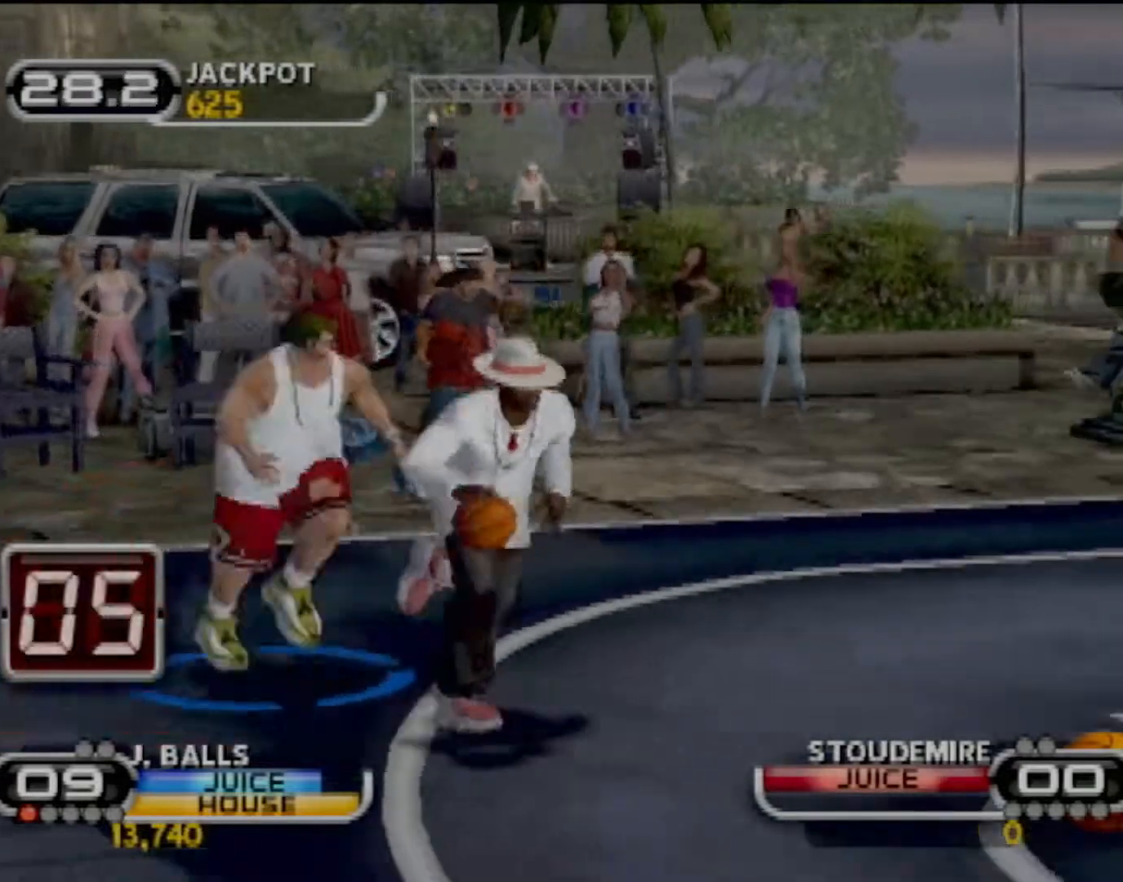
{"buttons": ["TRIANGLE"], "left_stick": "up-right", "events": [[66, "TRIANGLE", "down"], [200, "TRIANGLE", "up"], [200, "left_stick", "up-right"], [266, "TRIANGLE", "down"]]}
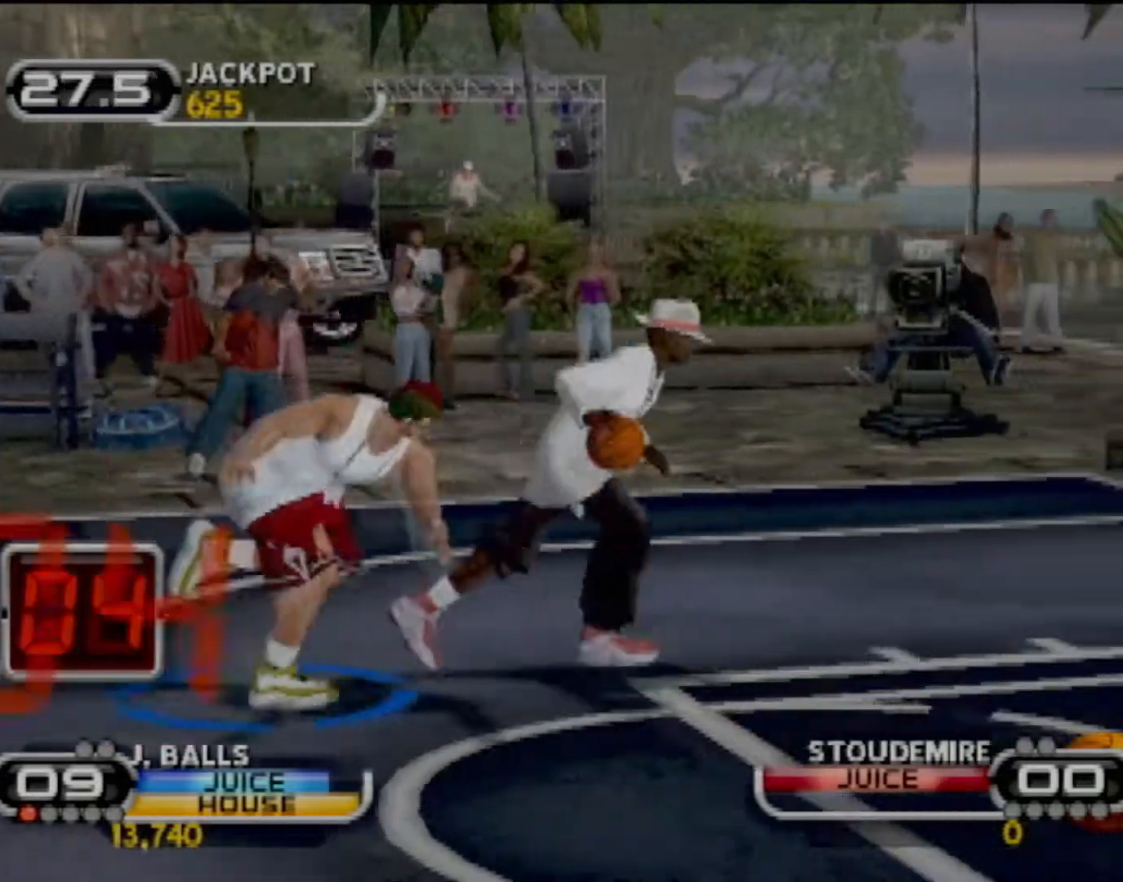
{"buttons": [], "left_stick": "center", "events": [[134, "TRIANGLE", "up"], [267, "left_stick", "center"]]}
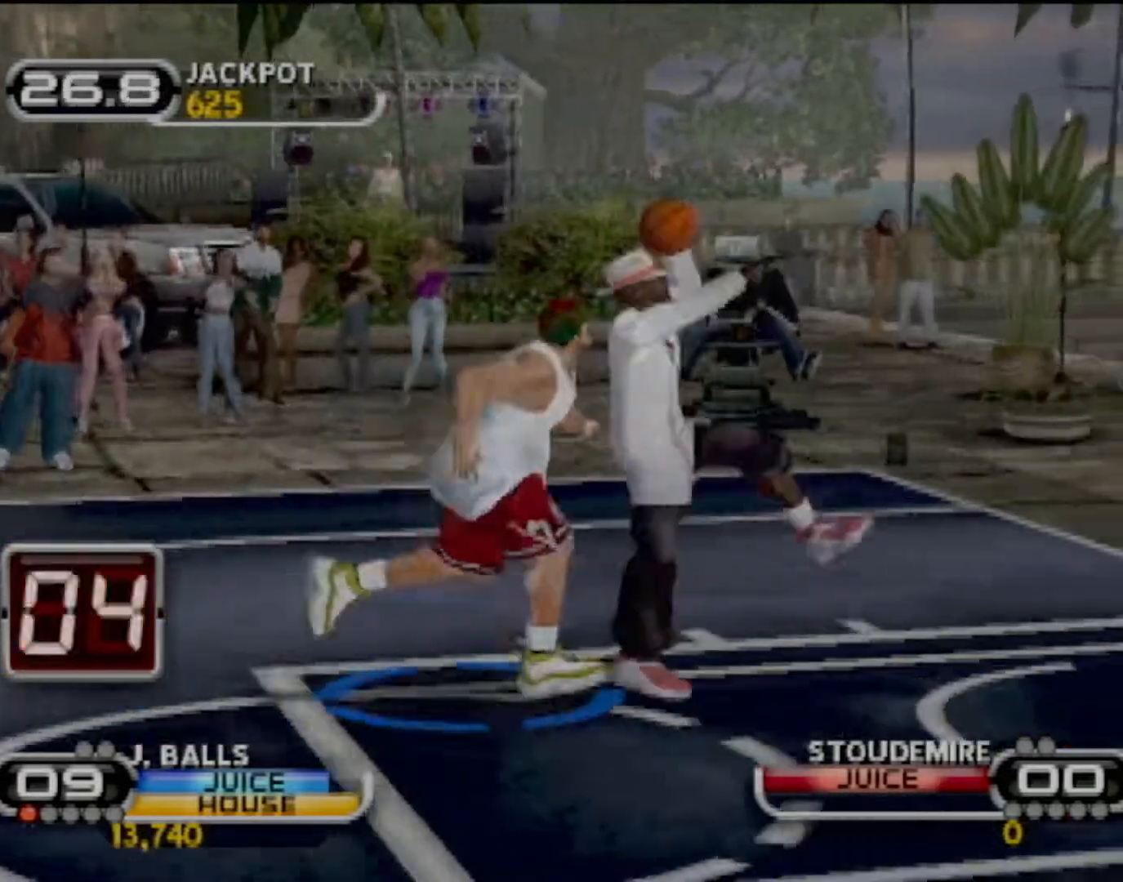
{"buttons": [], "left_stick": "center", "events": []}
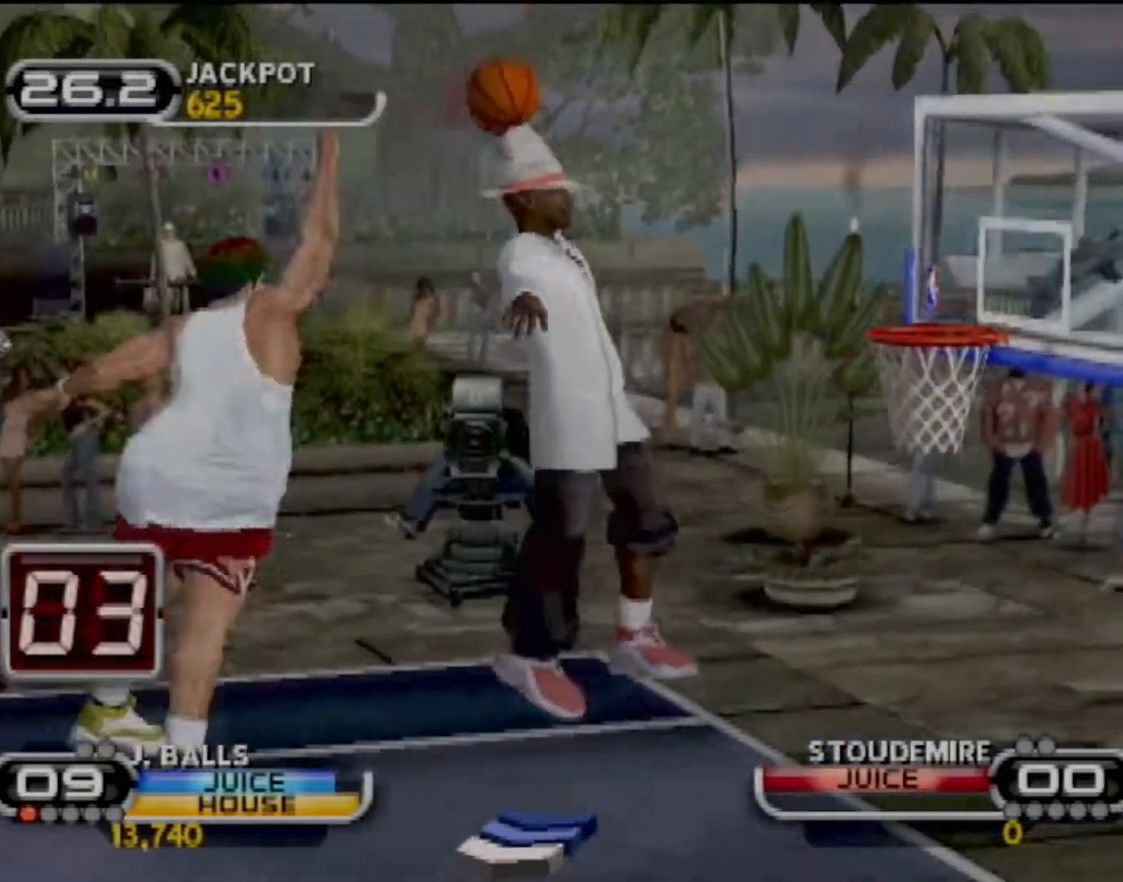
{"buttons": [], "left_stick": "center", "events": []}
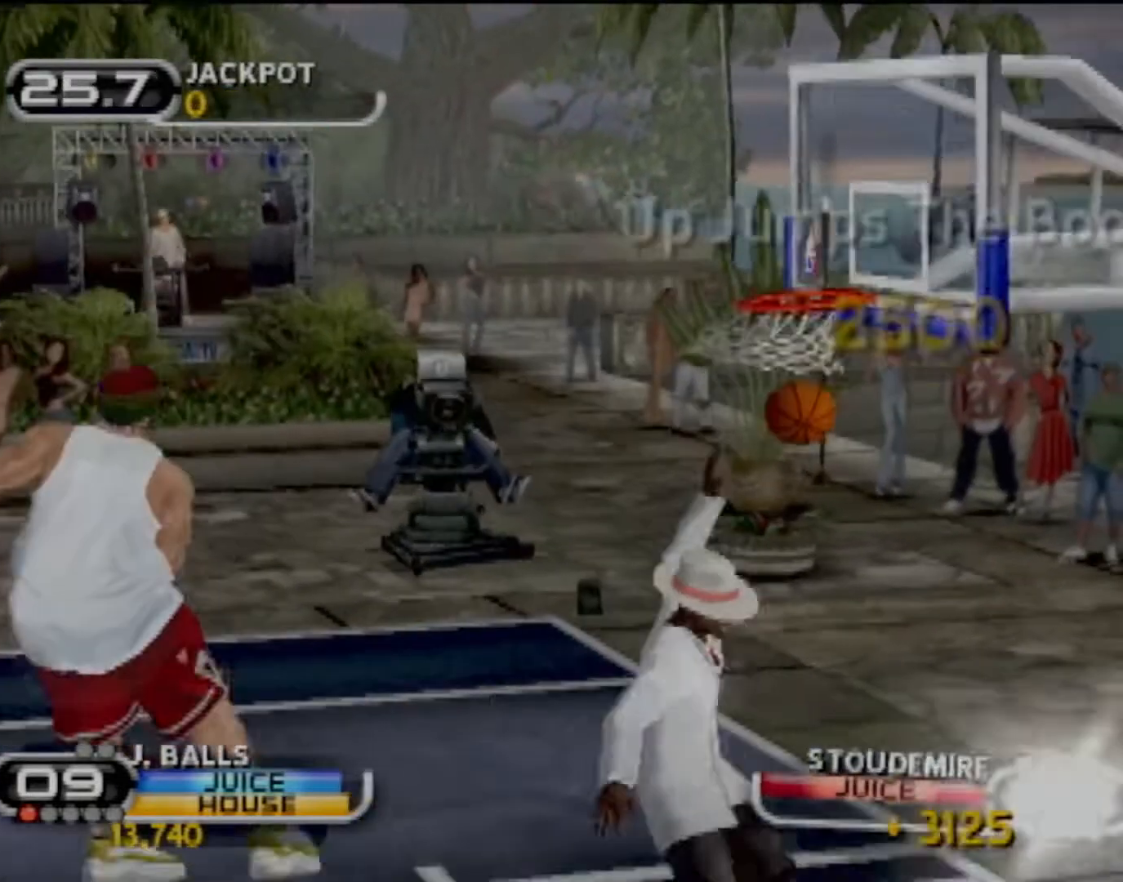
{"buttons": [], "left_stick": "center", "events": []}
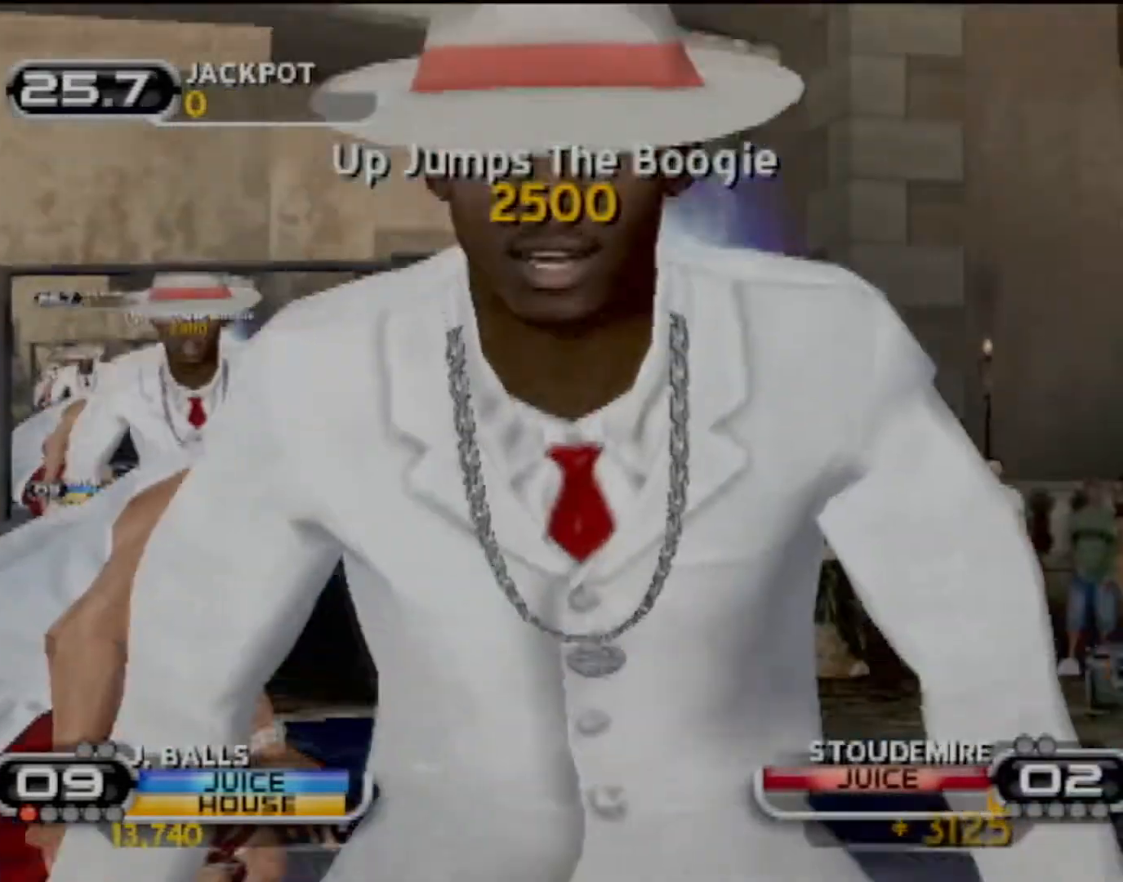
{"buttons": [], "left_stick": "center", "events": []}
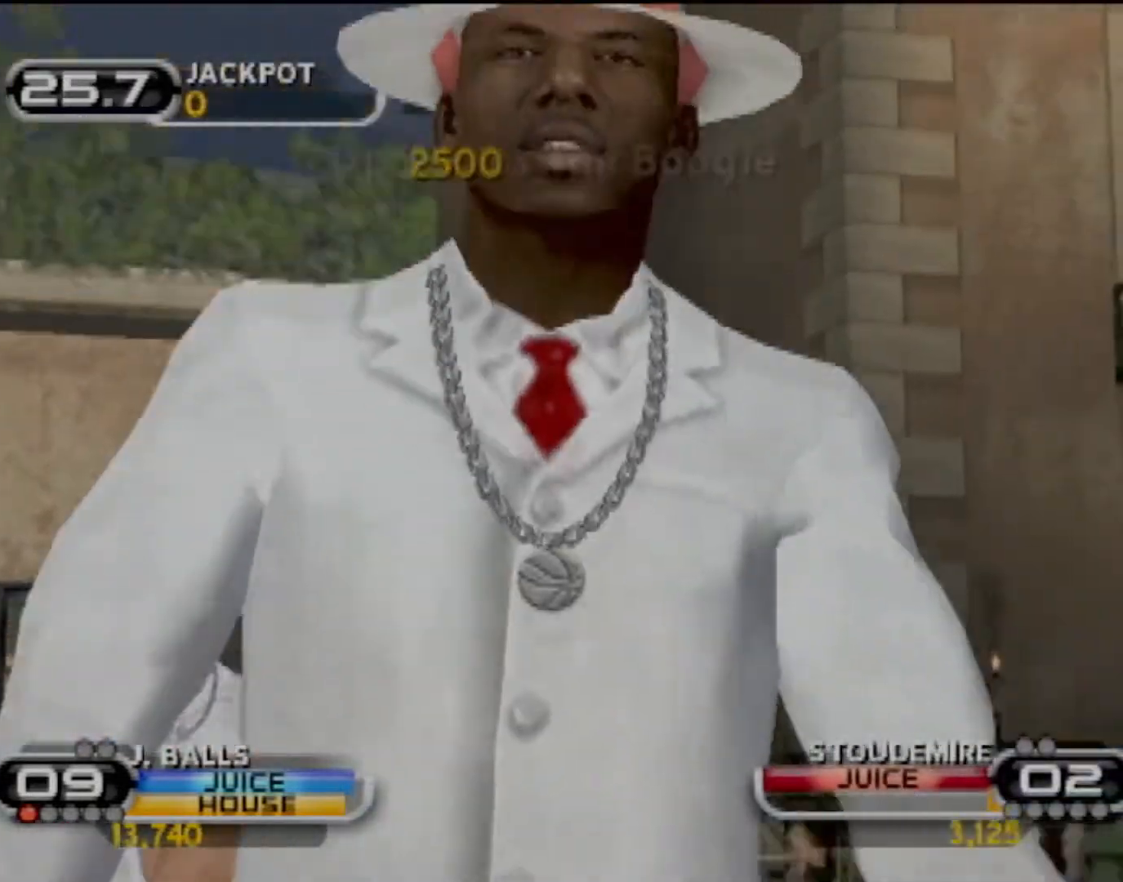
{"buttons": [], "left_stick": "center", "events": []}
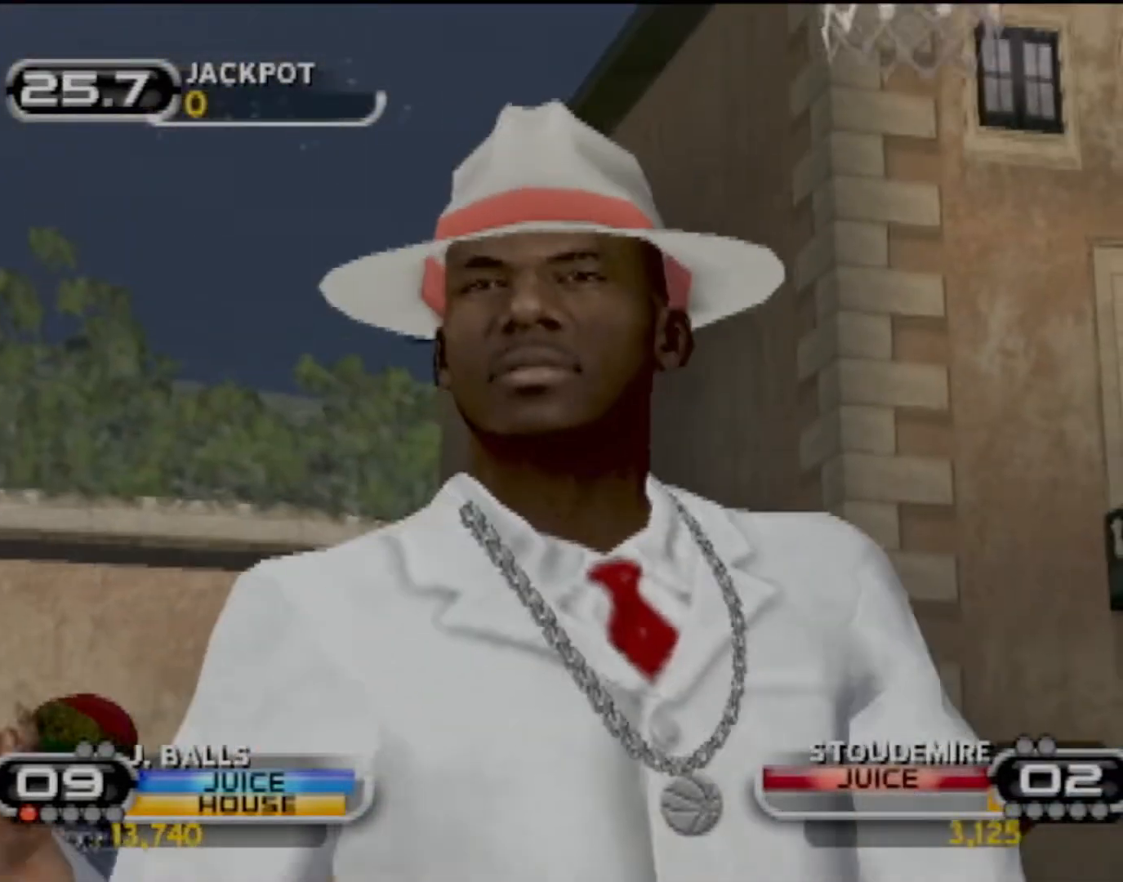
{"buttons": [], "left_stick": "center", "events": []}
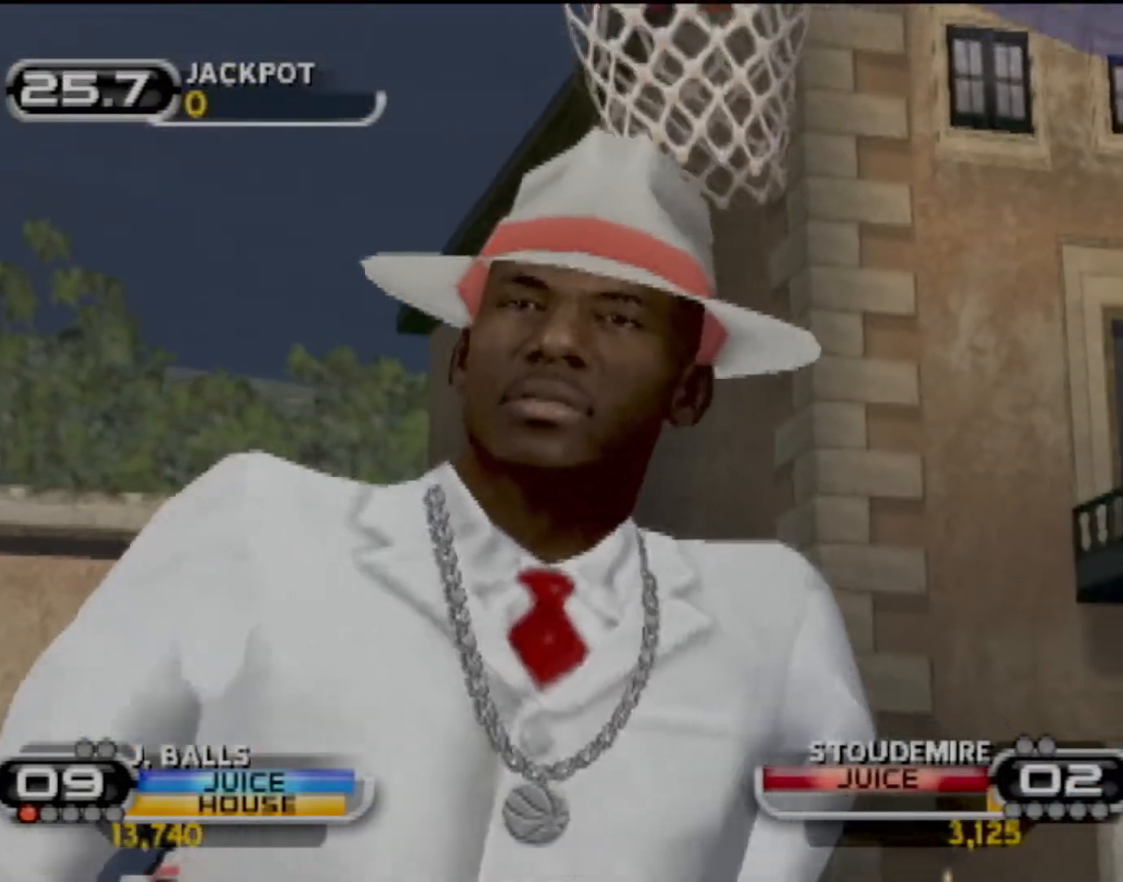
{"buttons": ["R2"], "left_stick": "right", "events": [[433, "R2", "down"], [500, "left_stick", "right"]]}
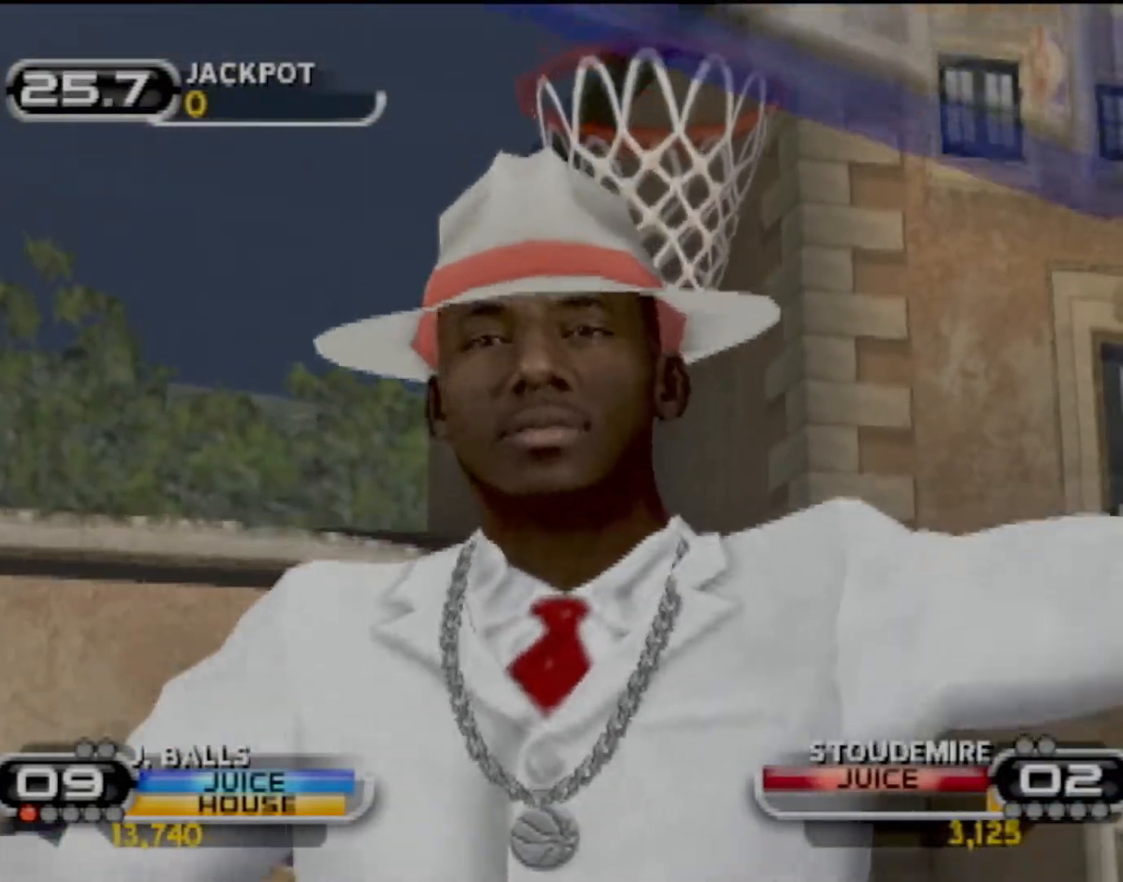
{"buttons": [], "left_stick": "center", "events": [[67, "R2", "up"], [200, "left_stick", "center"], [267, "left_stick", "right"], [467, "left_stick", "center"]]}
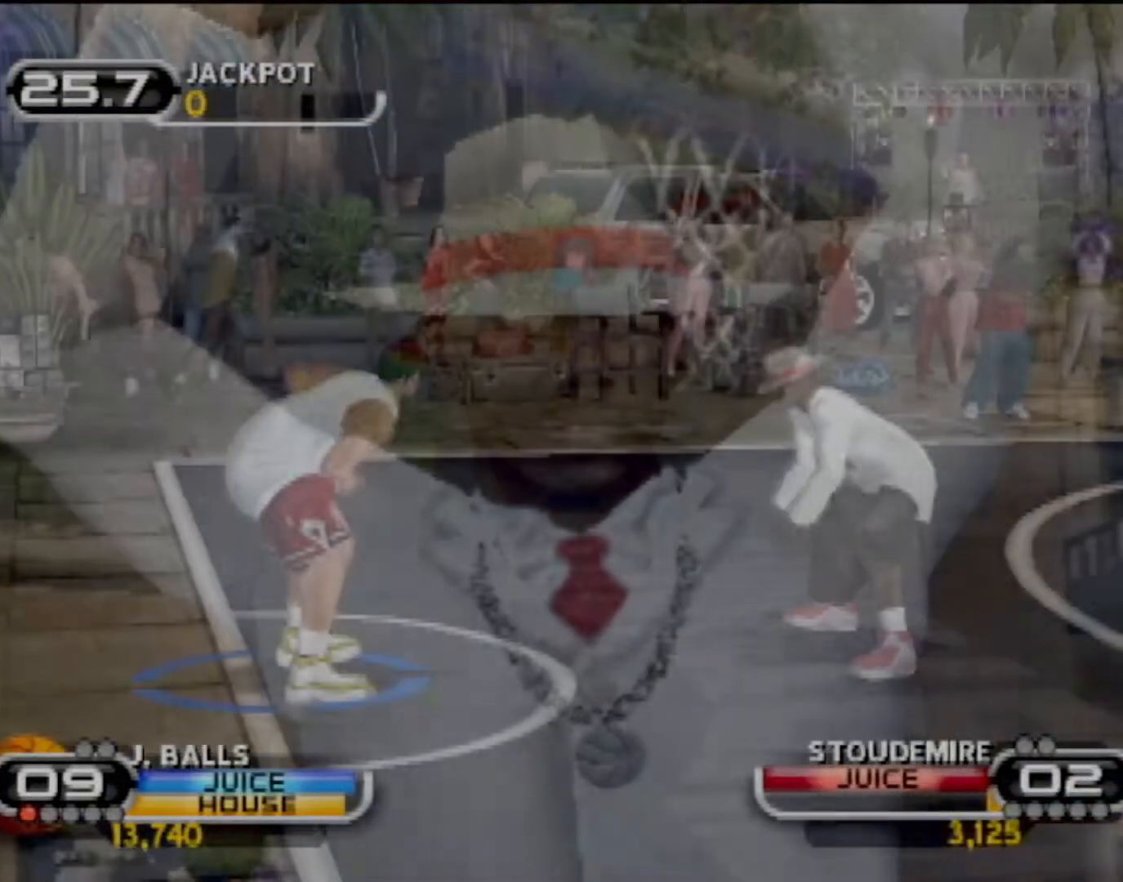
{"buttons": ["R2"], "left_stick": "right", "events": [[33, "left_stick", "right"], [233, "R2", "down"]]}
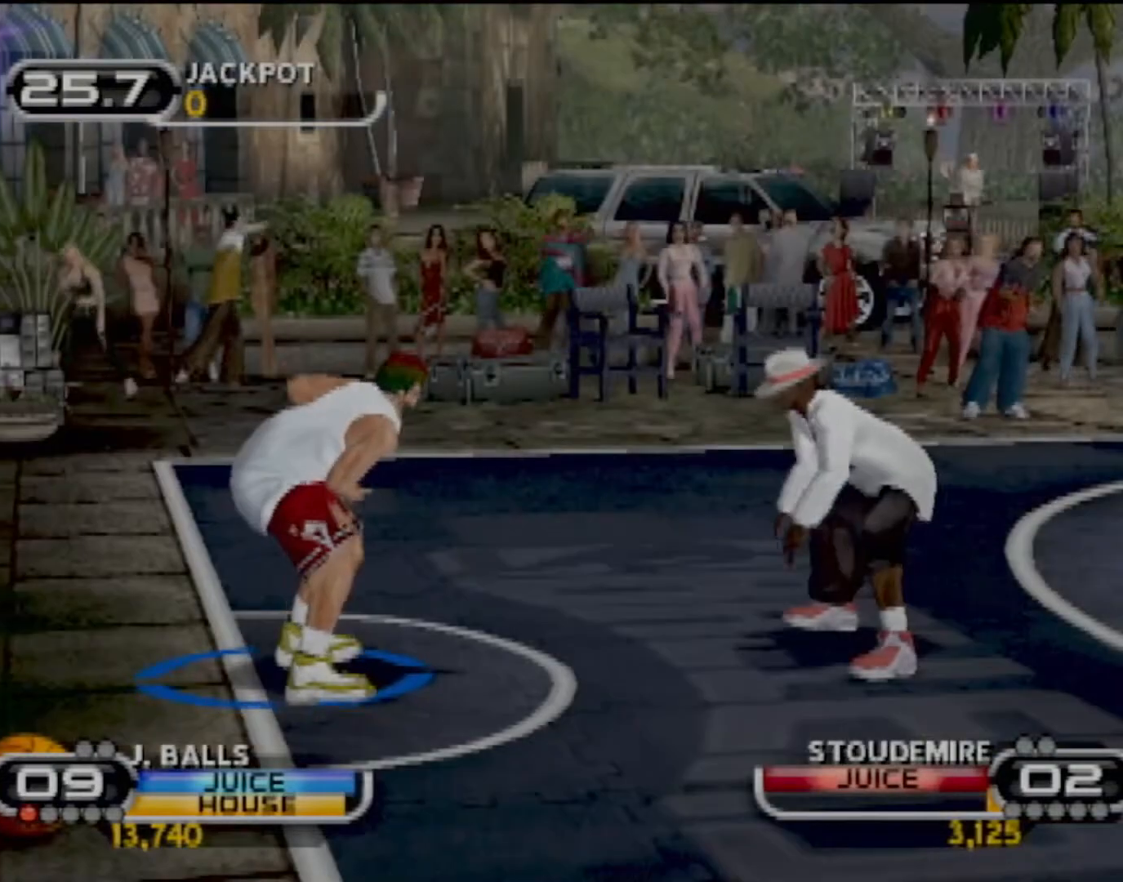
{"buttons": ["R2"], "left_stick": "right", "events": []}
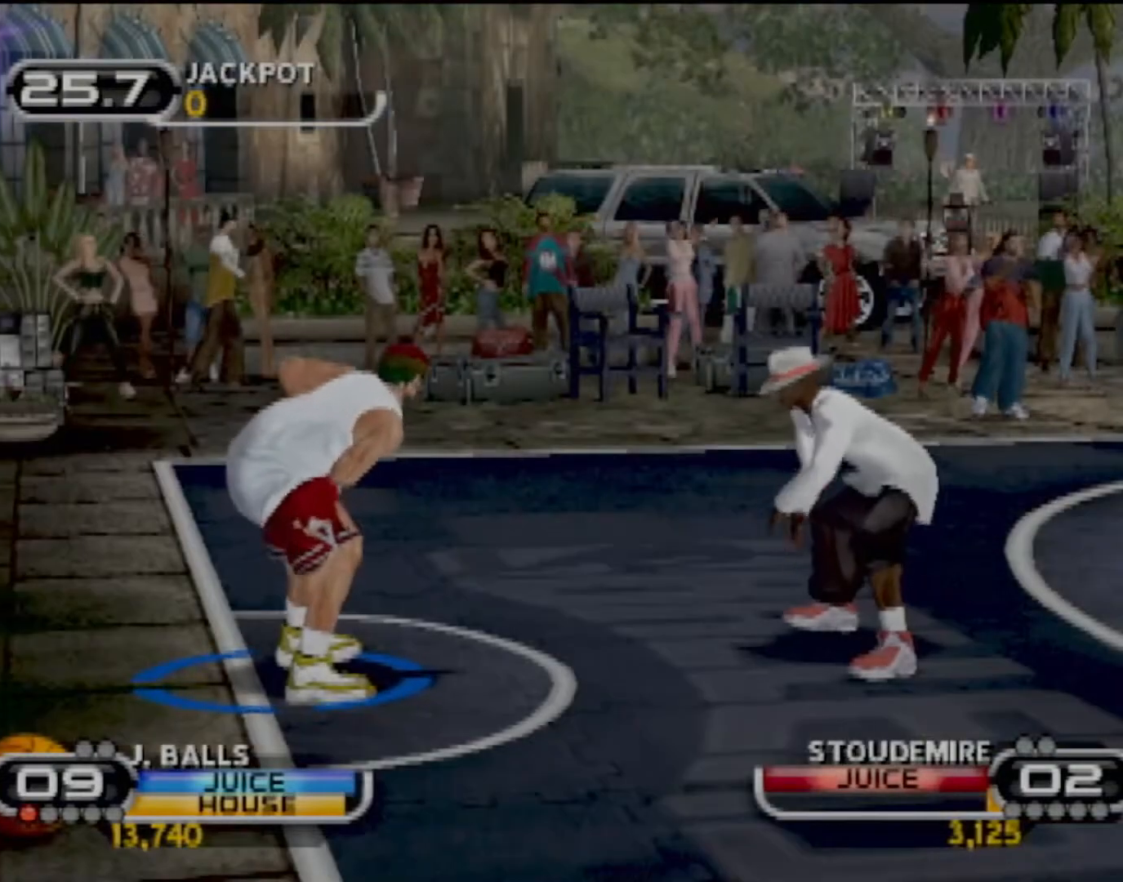
{"buttons": ["SQUARE"], "left_stick": "center", "events": [[200, "R2", "up"], [200, "SQUARE", "down"], [266, "left_stick", "up-right"], [333, "SQUARE", "up"], [400, "SQUARE", "down"], [467, "left_stick", "center"]]}
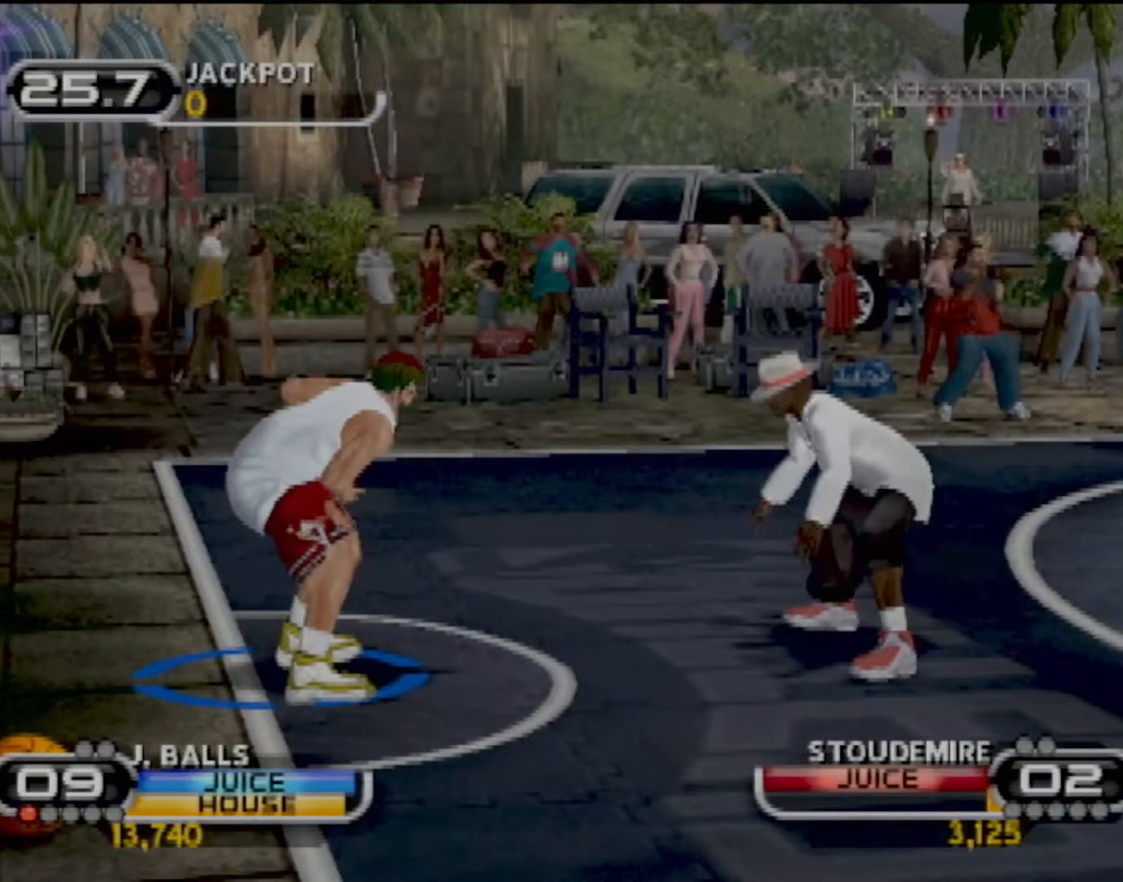
{"buttons": [], "left_stick": "center", "events": [[33, "SQUARE", "up"], [134, "SQUARE", "down"], [267, "SQUARE", "up"]]}
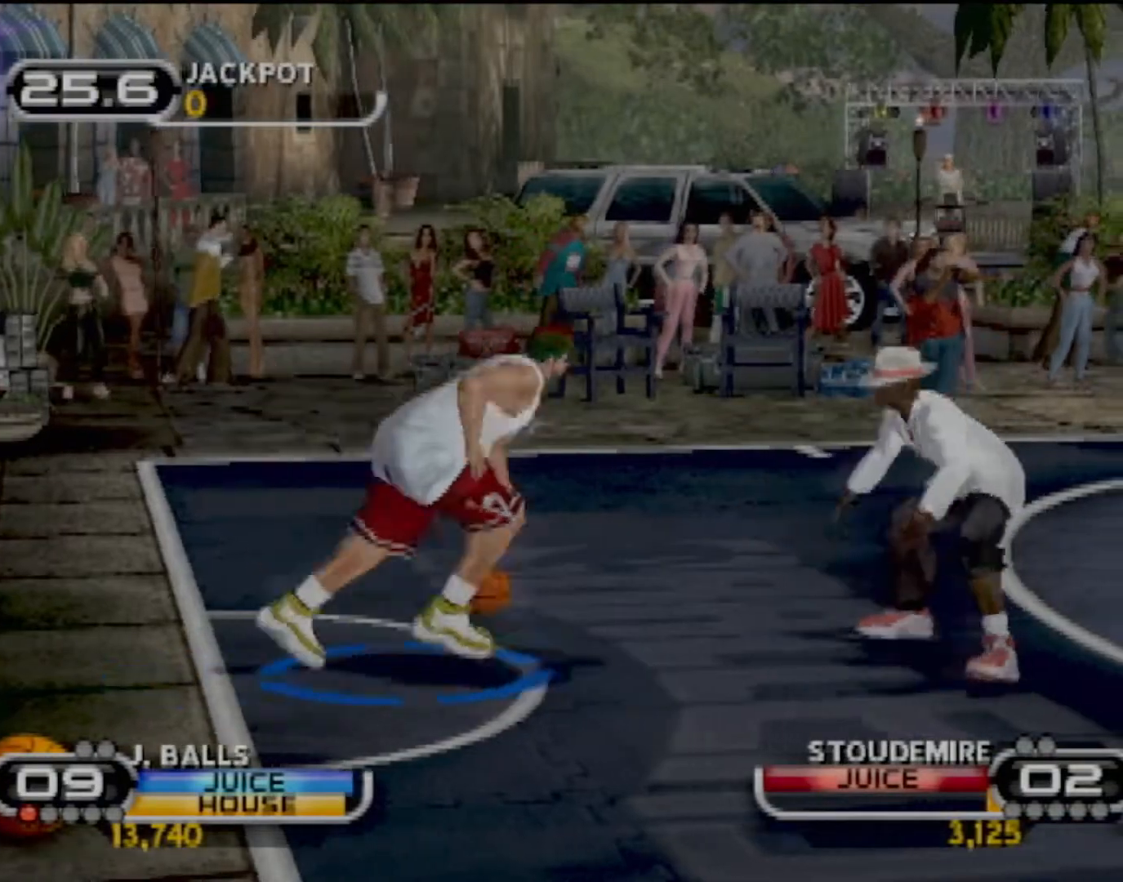
{"buttons": ["SQUARE"], "left_stick": "up-right", "events": [[33, "SQUARE", "down"], [66, "left_stick", "up-right"], [133, "SQUARE", "up"], [500, "SQUARE", "down"]]}
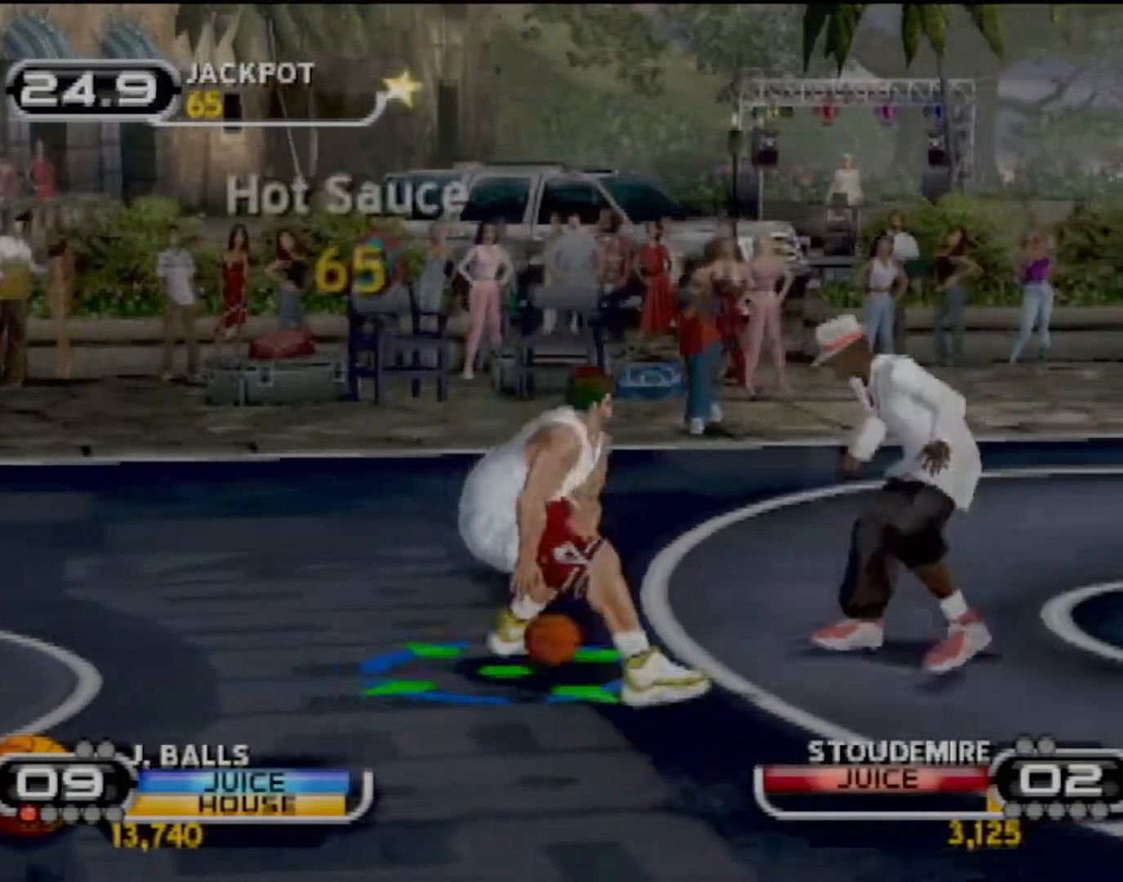
{"buttons": ["SQUARE"], "left_stick": "center", "events": [[167, "SQUARE", "up"], [200, "SQUARE", "down"], [334, "left_stick", "center"], [367, "SQUARE", "up"], [400, "SQUARE", "down"]]}
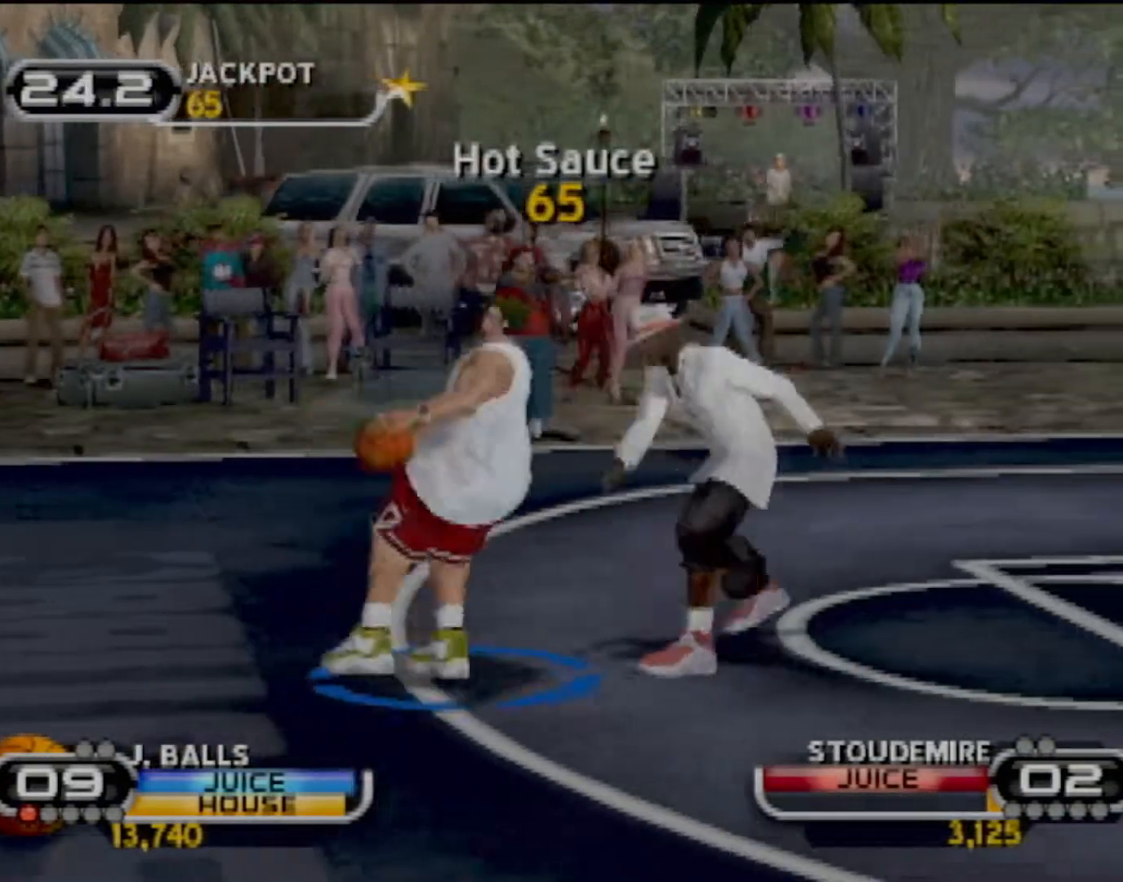
{"buttons": [], "left_stick": "down-right", "events": [[33, "SQUARE", "up"], [100, "left_stick", "up-right"], [233, "left_stick", "center"], [333, "SQUARE", "down"], [333, "left_stick", "down-right"], [400, "SQUARE", "up"]]}
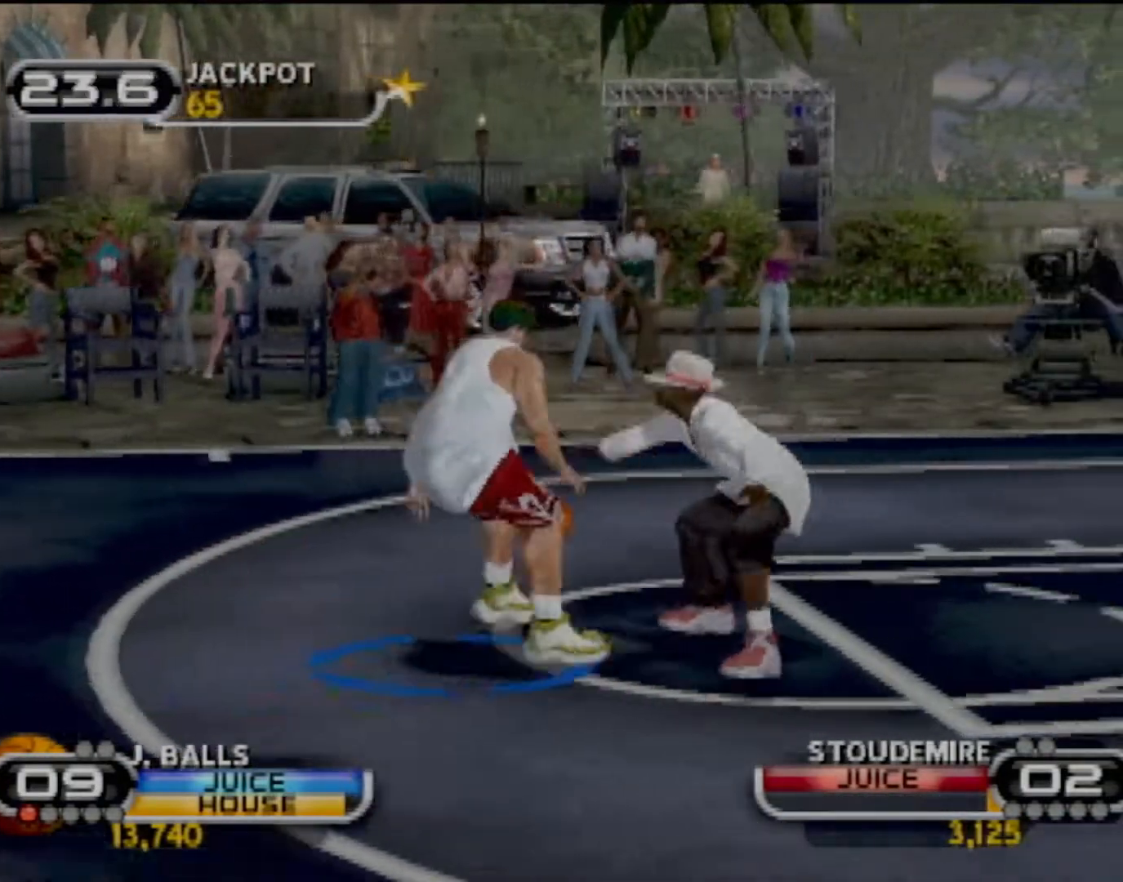
{"buttons": [], "left_stick": "down", "events": [[67, "left_stick", "center"], [200, "left_stick", "down-right"], [267, "R2", "down"], [434, "left_stick", "down"], [467, "R2", "up"]]}
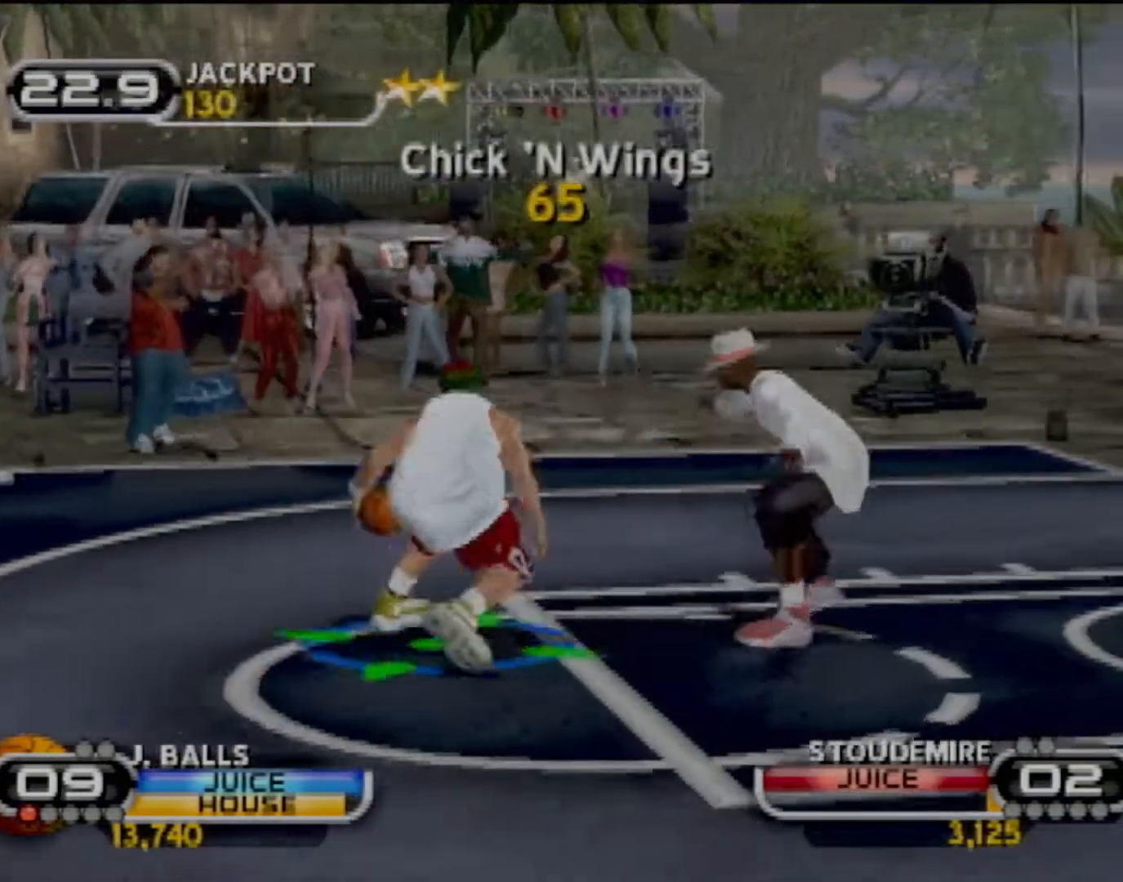
{"buttons": [], "left_stick": "center", "events": [[66, "SQUARE", "down"], [166, "left_stick", "down-right"], [200, "R2", "down"], [200, "SQUARE", "up"], [233, "SQUARE", "down"], [267, "left_stick", "center"], [333, "SQUARE", "up"], [367, "R2", "up"]]}
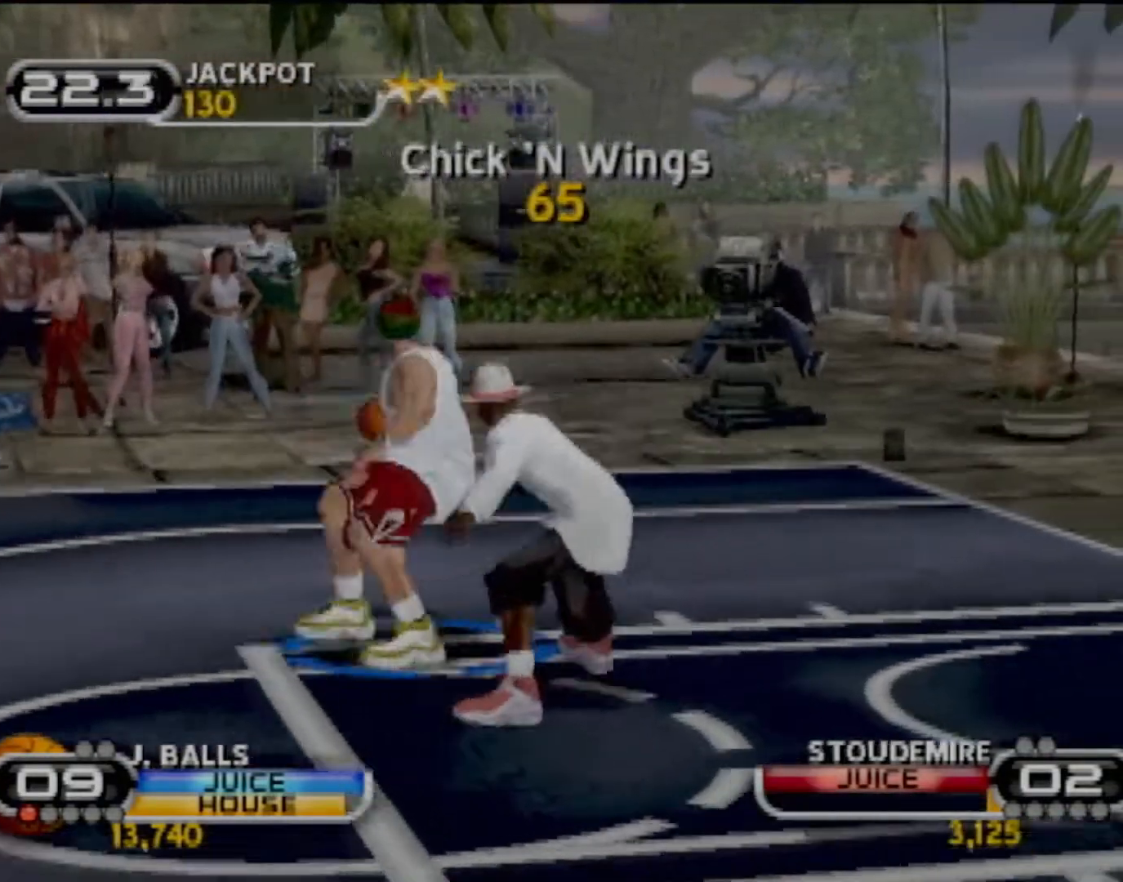
{"buttons": ["SQUARE"], "left_stick": "right", "events": [[334, "left_stick", "right"], [467, "SQUARE", "down"]]}
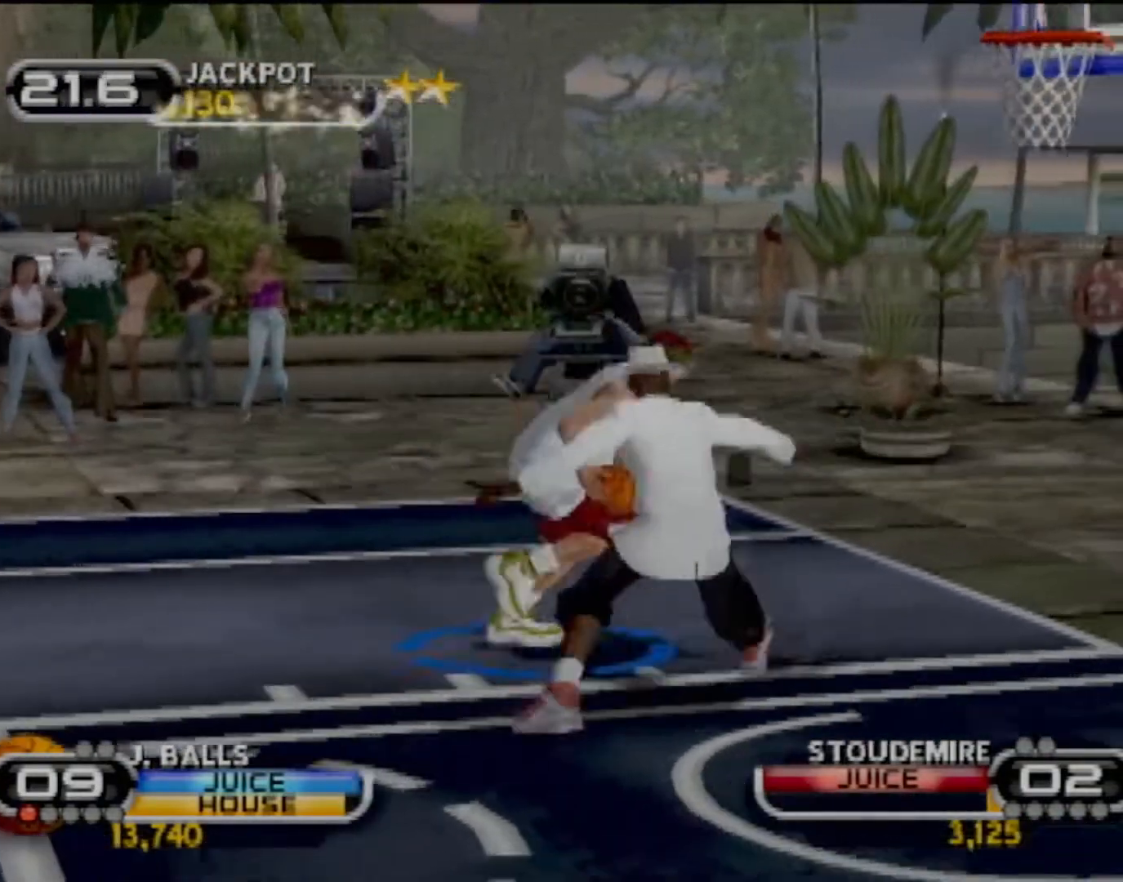
{"buttons": ["SQUARE", "R2"], "left_stick": "down-right", "events": [[100, "SQUARE", "up"], [166, "SQUARE", "down"], [200, "left_stick", "down-right"], [267, "SQUARE", "up"], [333, "R2", "down"], [333, "SQUARE", "down"], [433, "SQUARE", "up"], [467, "SQUARE", "down"]]}
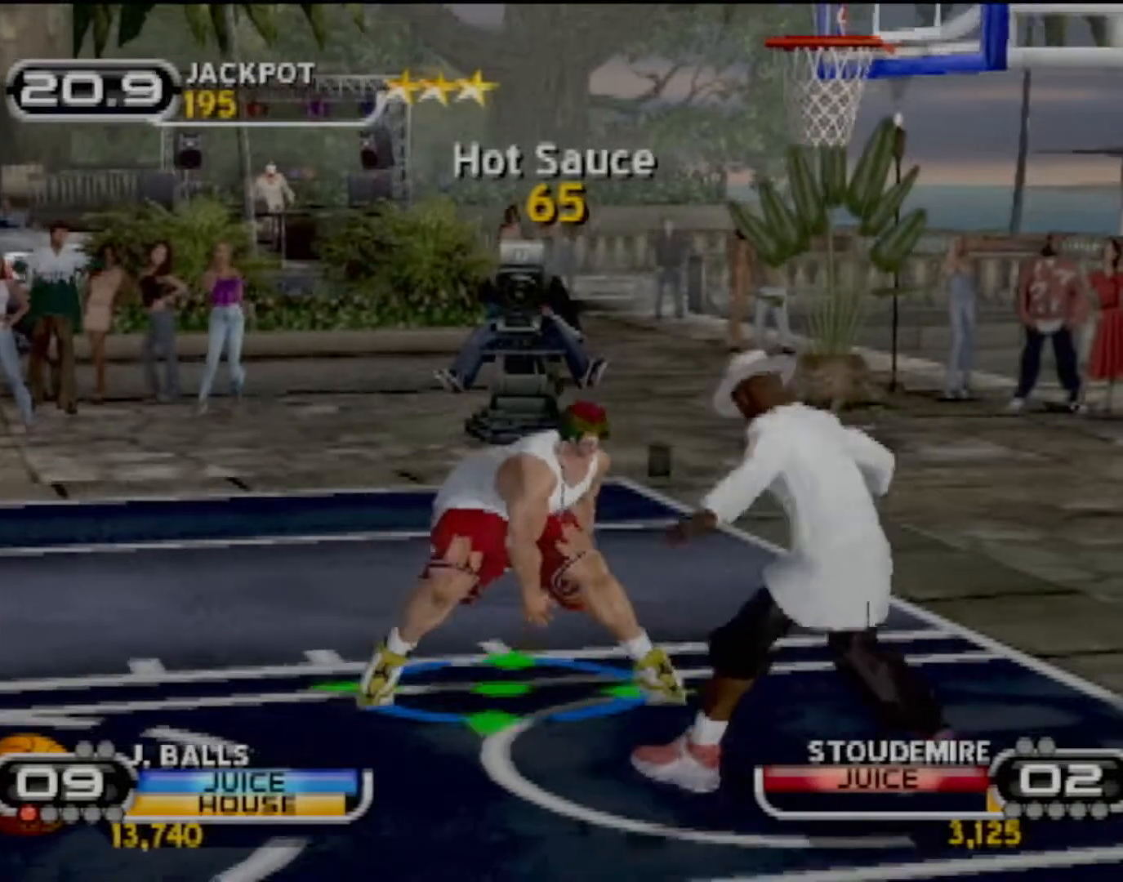
{"buttons": [], "left_stick": "down-left", "events": [[67, "SQUARE", "up"], [100, "R2", "up"], [134, "left_stick", "center"], [367, "left_stick", "down-left"]]}
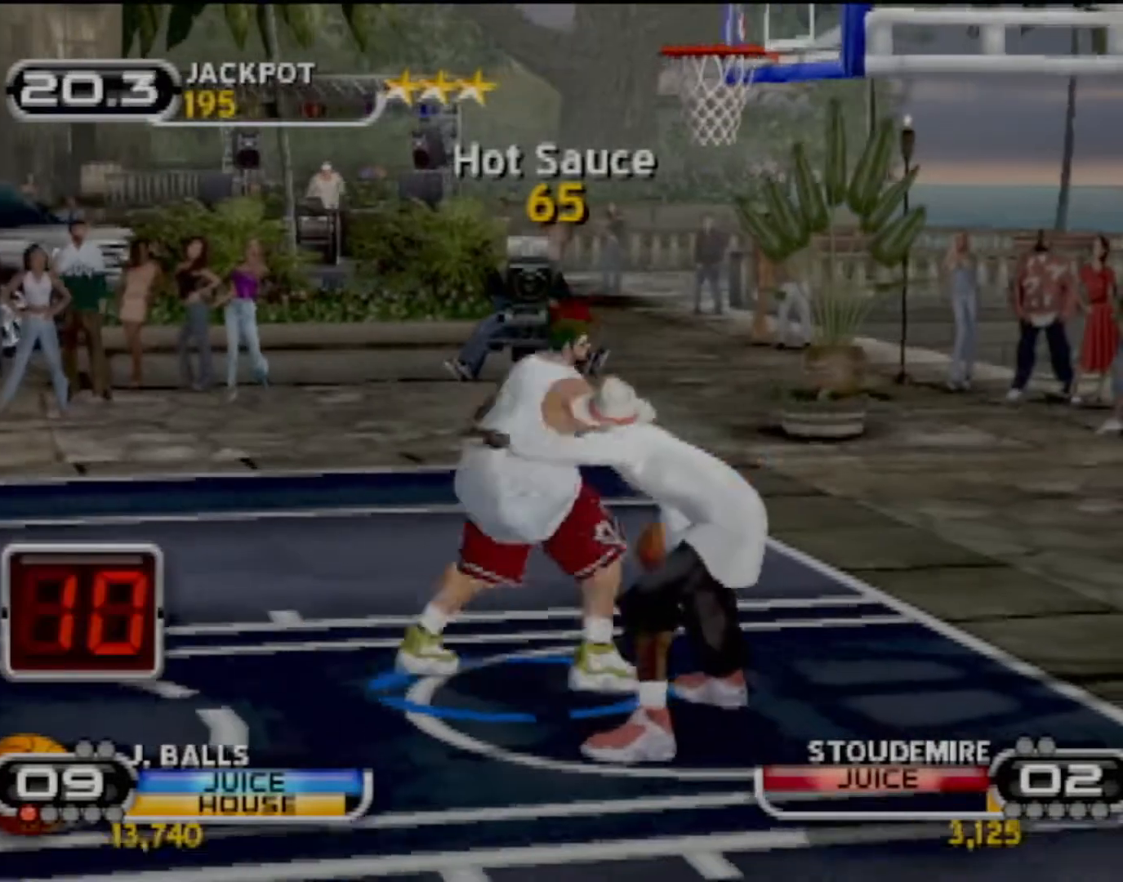
{"buttons": [], "left_stick": "up", "events": [[300, "left_stick", "left"], [467, "left_stick", "up"]]}